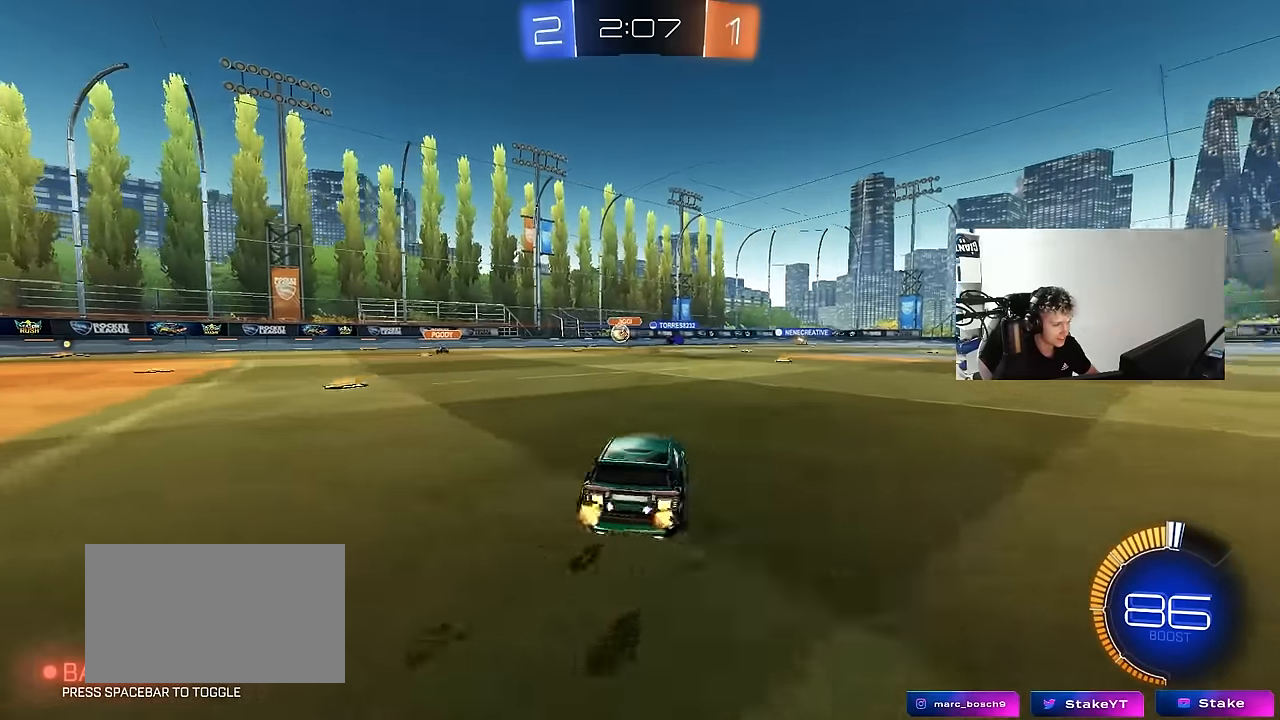
Gameplay with keyboard and mouse; each line is a JSON object with the keys and mouse buttons held at the frame after it. "events" lists presses ("down") and releases ("up") of "1", "2", "3", "4", "5", "a", "alt", "c", "caps_lock", "ctrl", "d", "e", "f", "g", "q", "r", "s", "shift", "space", "t", "tab", "v", "w", "x", "z", "mouse_left", "mouse_wheel" and "mouse_right" between this image and that frame as [ms after this image, input, new state], when the widget could be followed in between. "mouse_left", "mouse_wheel", "mouse_right" = the "left", "wheel", "right" buttons of the "mouse" list. No other keys are recorded. "wheel" means that the mouse wheel is clicked or scrolled. Mouse movement is not recorded.
{"keys": ["d", "w"], "mouse": [], "events": [[33, "a", "up"], [117, "d", "down"]]}
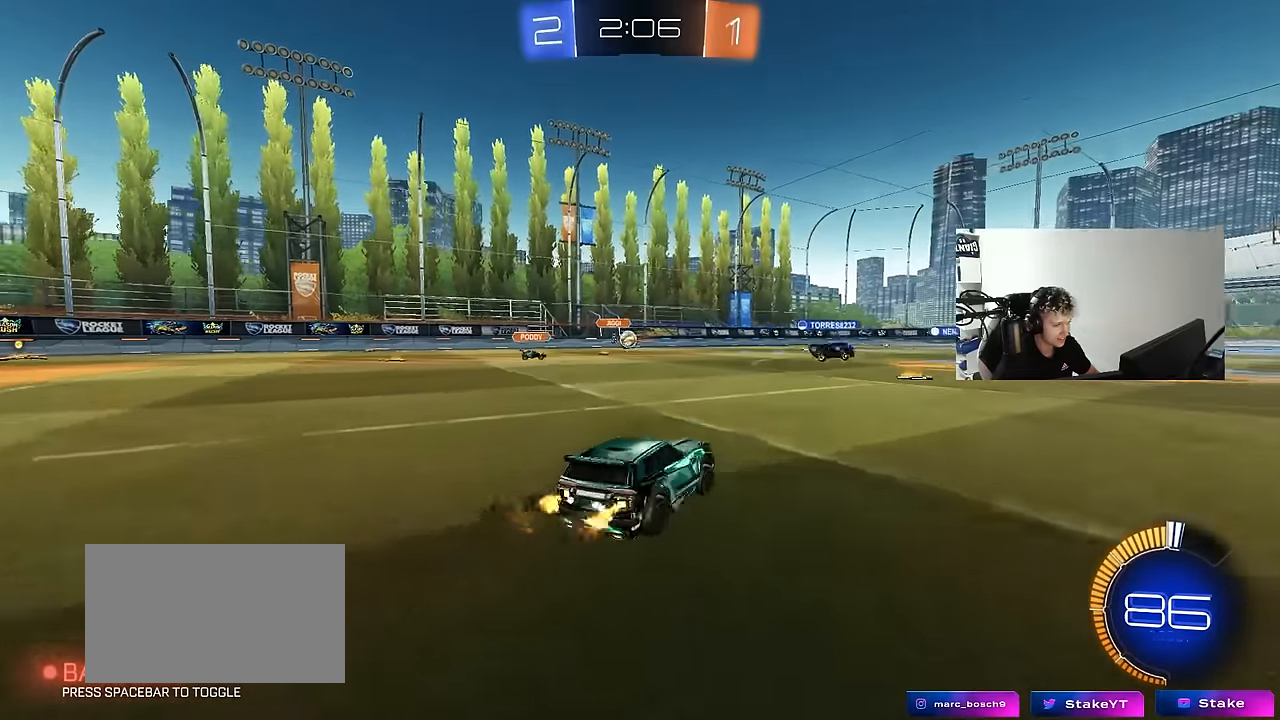
{"keys": ["d", "s", "shift"], "mouse": ["left", "right"], "events": [[50, "mouse_left", "down"], [83, "d", "up"], [133, "a", "down"], [133, "mouse_left", "up"], [233, "a", "up"], [233, "d", "down"], [283, "mouse_right", "down"], [317, "shift", "down"], [367, "mouse_left", "down"], [417, "s", "down"], [417, "w", "up"]]}
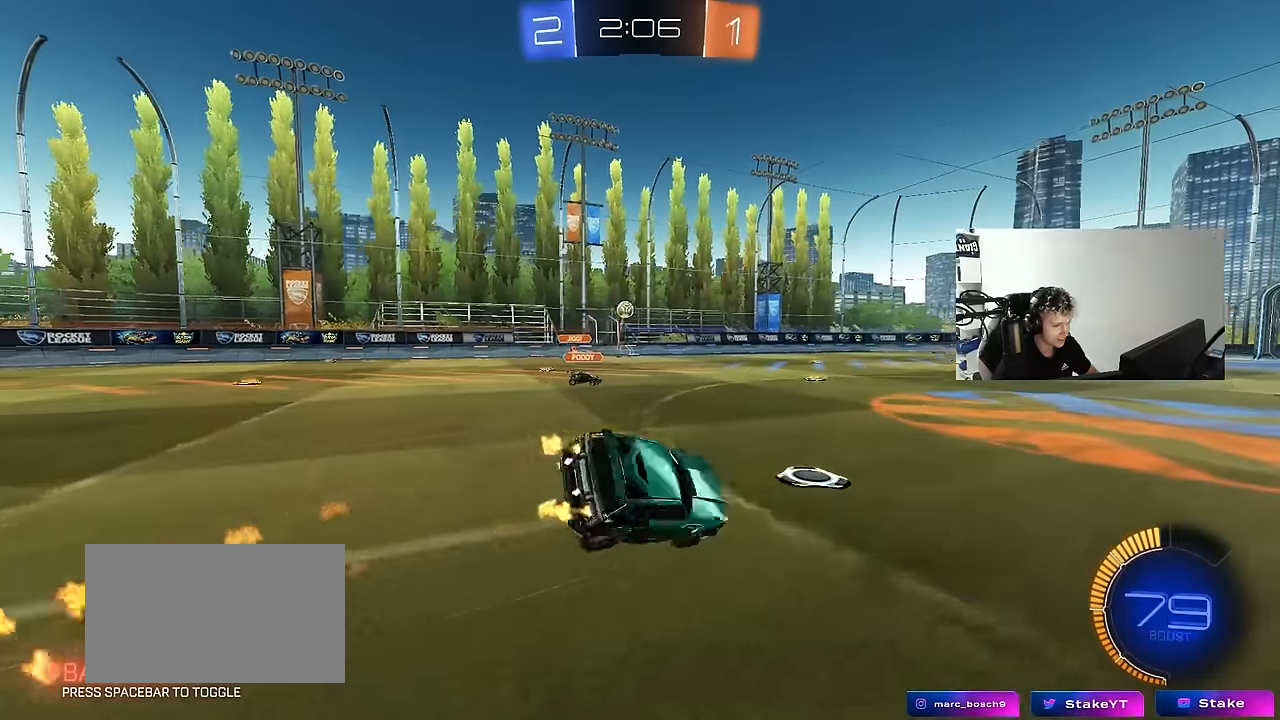
{"keys": ["d", "s", "shift"], "mouse": [], "events": [[50, "mouse_left", "up"], [50, "mouse_right", "up"], [300, "s", "up"], [300, "space", "down"], [383, "s", "down"], [433, "space", "up"]]}
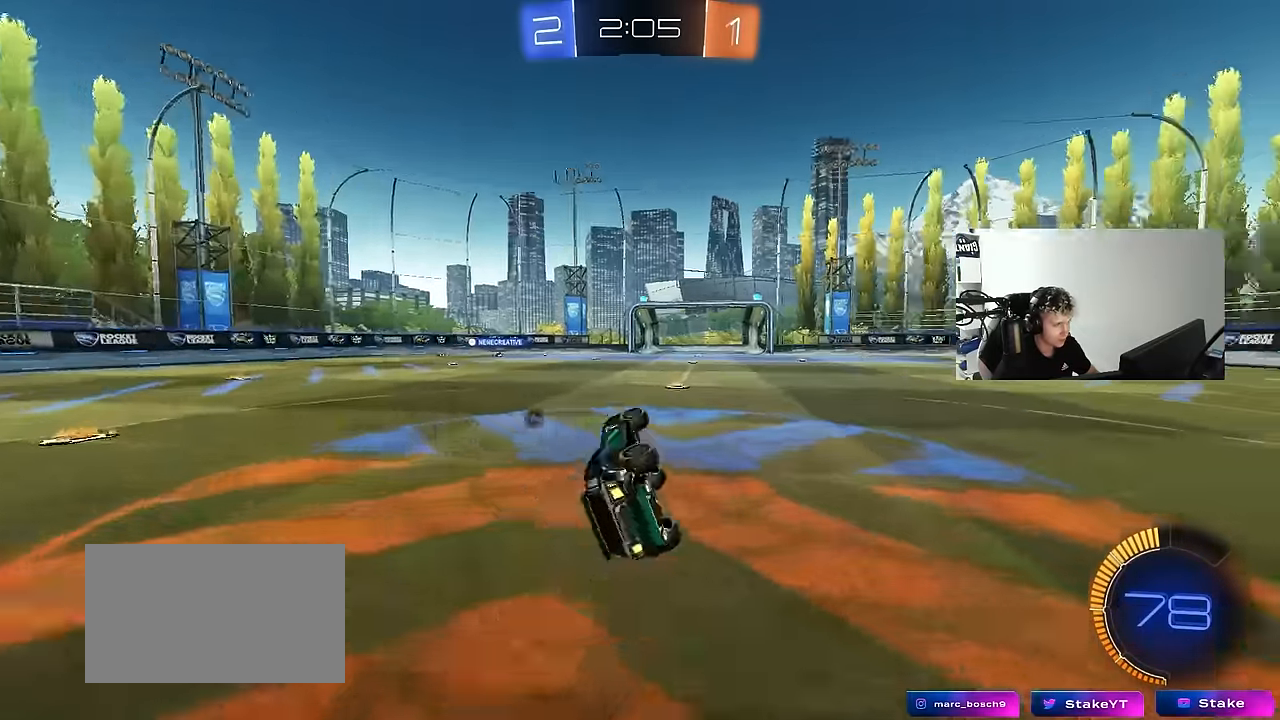
{"keys": ["d", "w"], "mouse": [], "events": [[117, "s", "up"], [117, "shift", "up"], [167, "space", "down"], [217, "d", "up"], [300, "w", "down"], [350, "d", "down"], [350, "space", "up"]]}
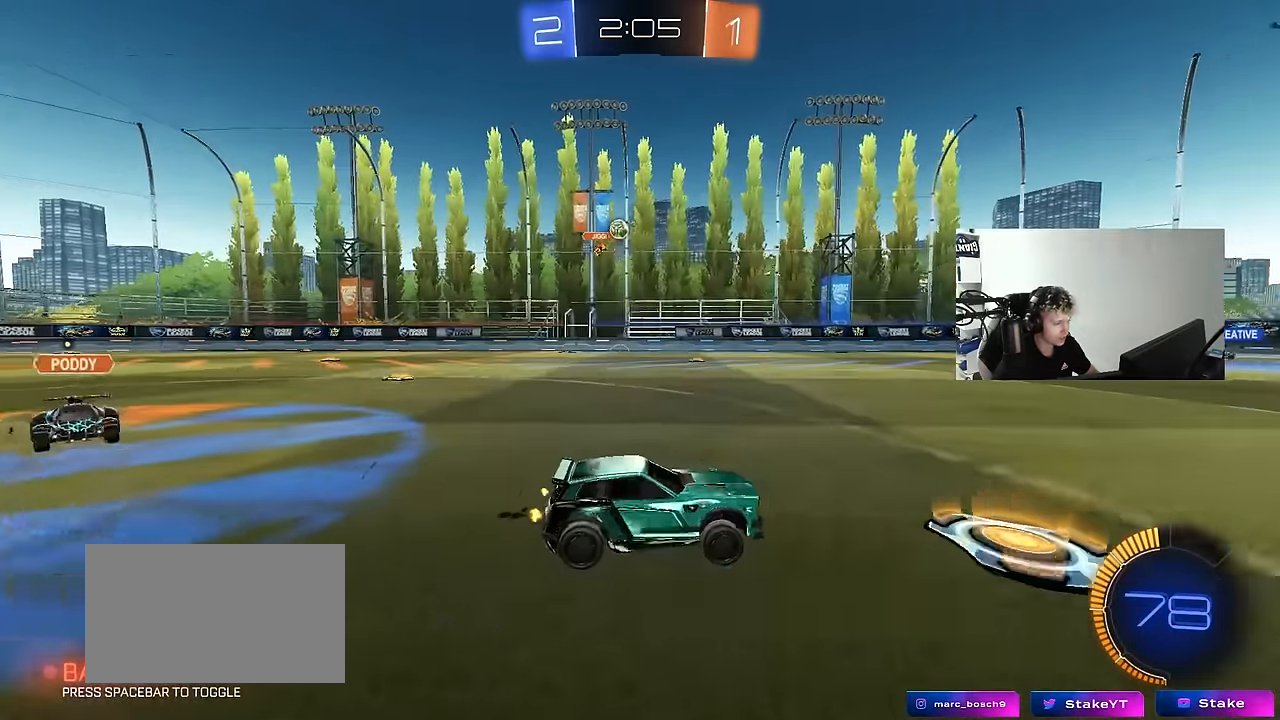
{"keys": [], "mouse": [], "events": [[83, "d", "up"], [183, "d", "down"], [267, "d", "up"], [367, "a", "down"], [417, "w", "up"], [467, "a", "up"]]}
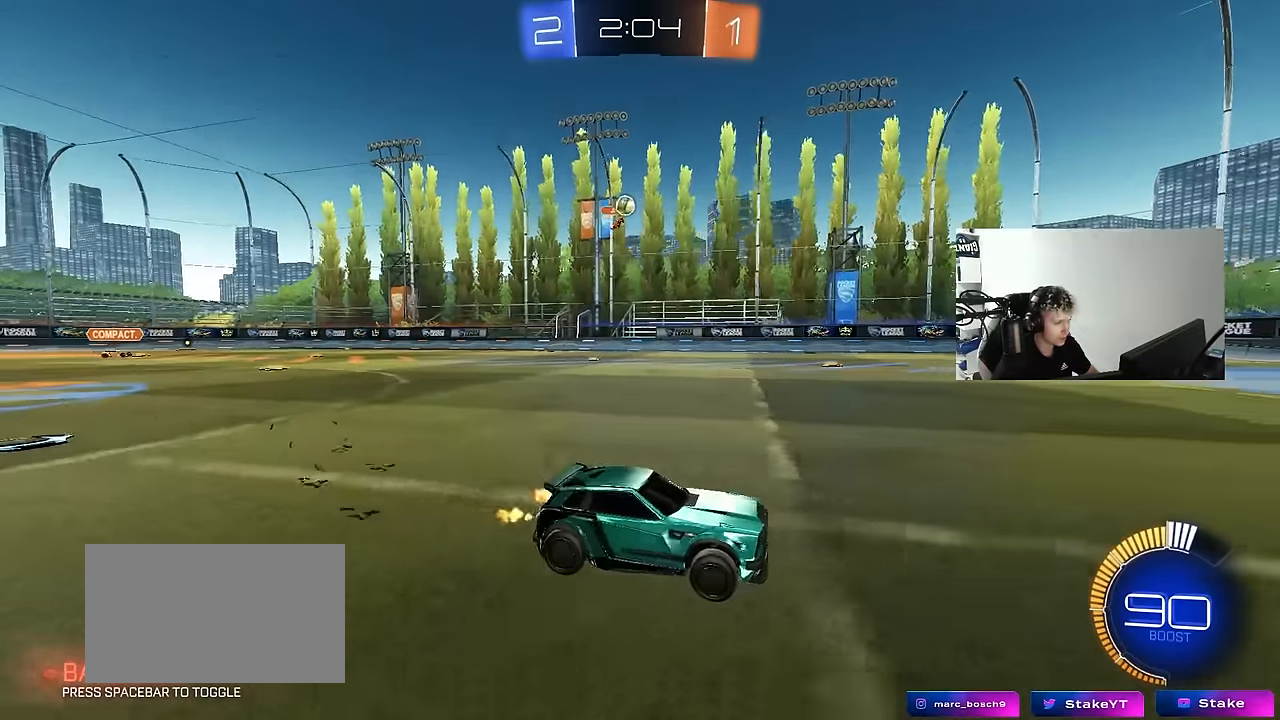
{"keys": [], "mouse": [], "events": [[50, "d", "down"], [50, "s", "down"], [200, "a", "down"], [200, "d", "up"], [300, "s", "up"], [350, "a", "up"]]}
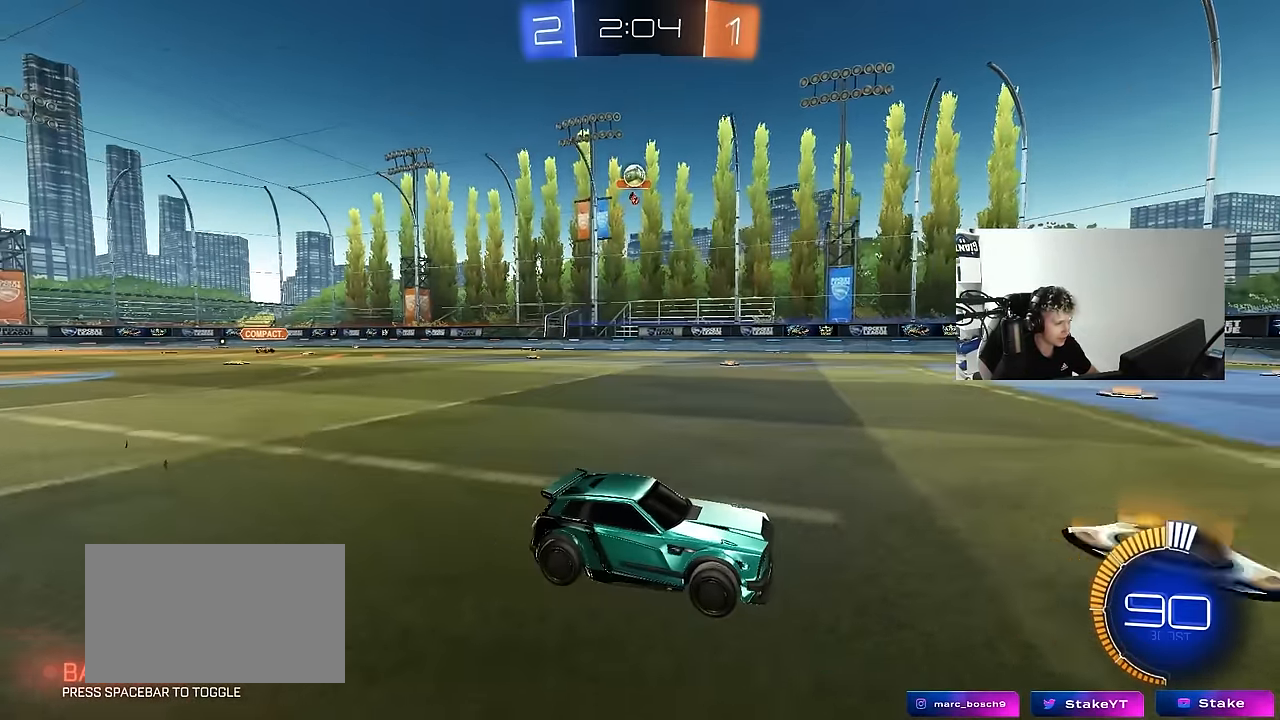
{"keys": ["w"], "mouse": [], "events": [[317, "a", "down"], [317, "w", "down"], [400, "a", "up"]]}
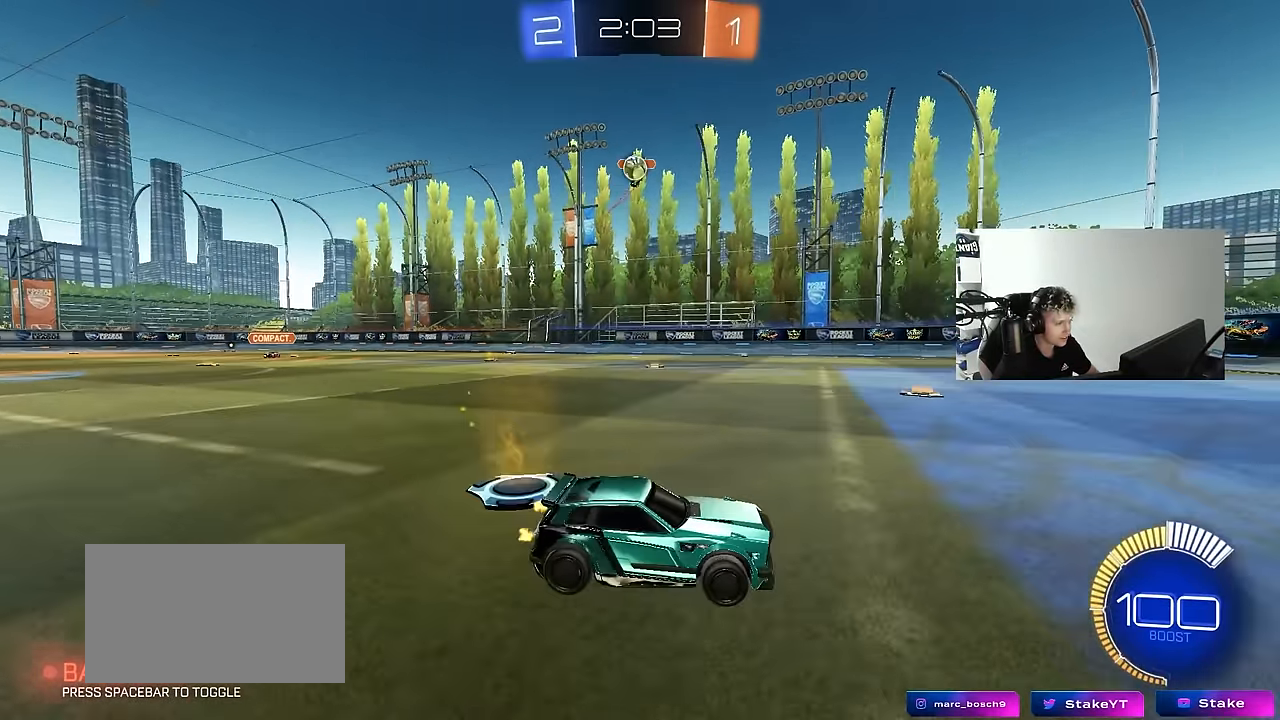
{"keys": ["d"], "mouse": [], "events": [[133, "w", "up"], [183, "a", "down"], [317, "a", "up"], [417, "d", "down"]]}
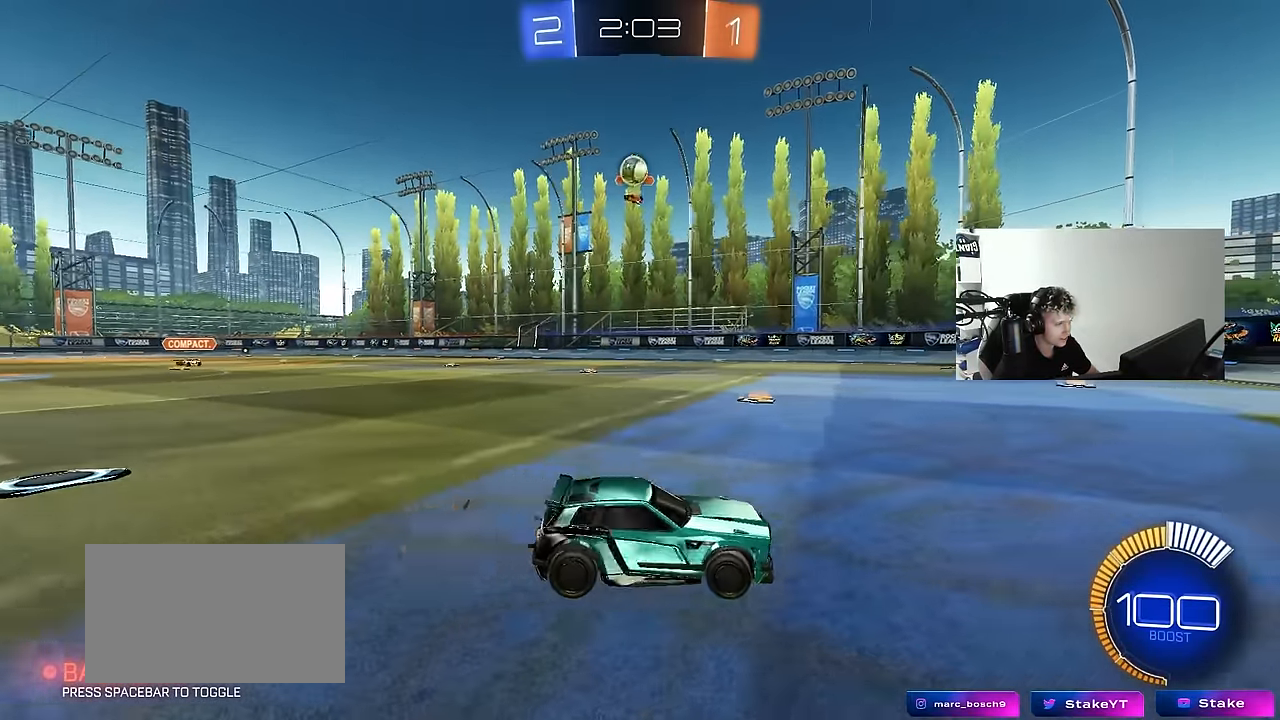
{"keys": ["w"], "mouse": [], "events": [[67, "d", "up"], [233, "d", "down"], [283, "w", "down"], [483, "d", "up"]]}
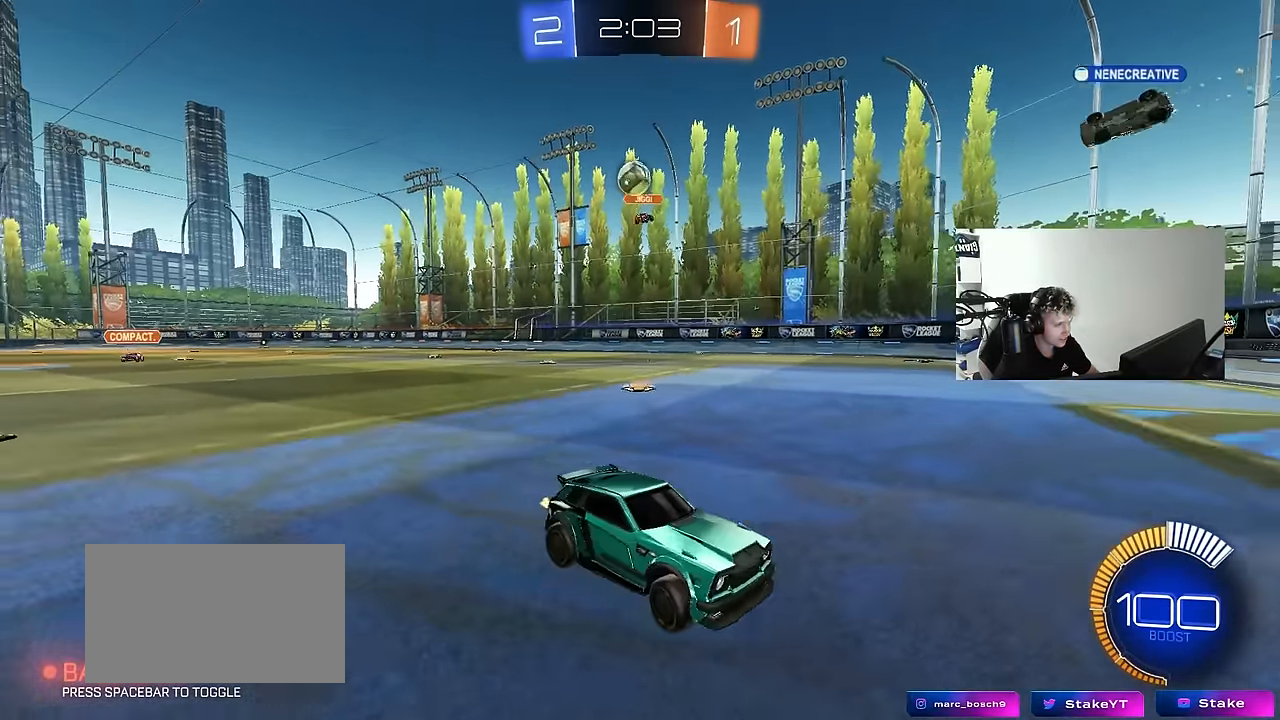
{"keys": ["a", "s", "shift"], "mouse": ["right"], "events": [[33, "a", "down"], [33, "w", "up"], [267, "d", "down"], [267, "s", "down"], [317, "a", "up"], [367, "a", "down"], [367, "d", "up"], [367, "mouse_right", "down"], [450, "shift", "down"]]}
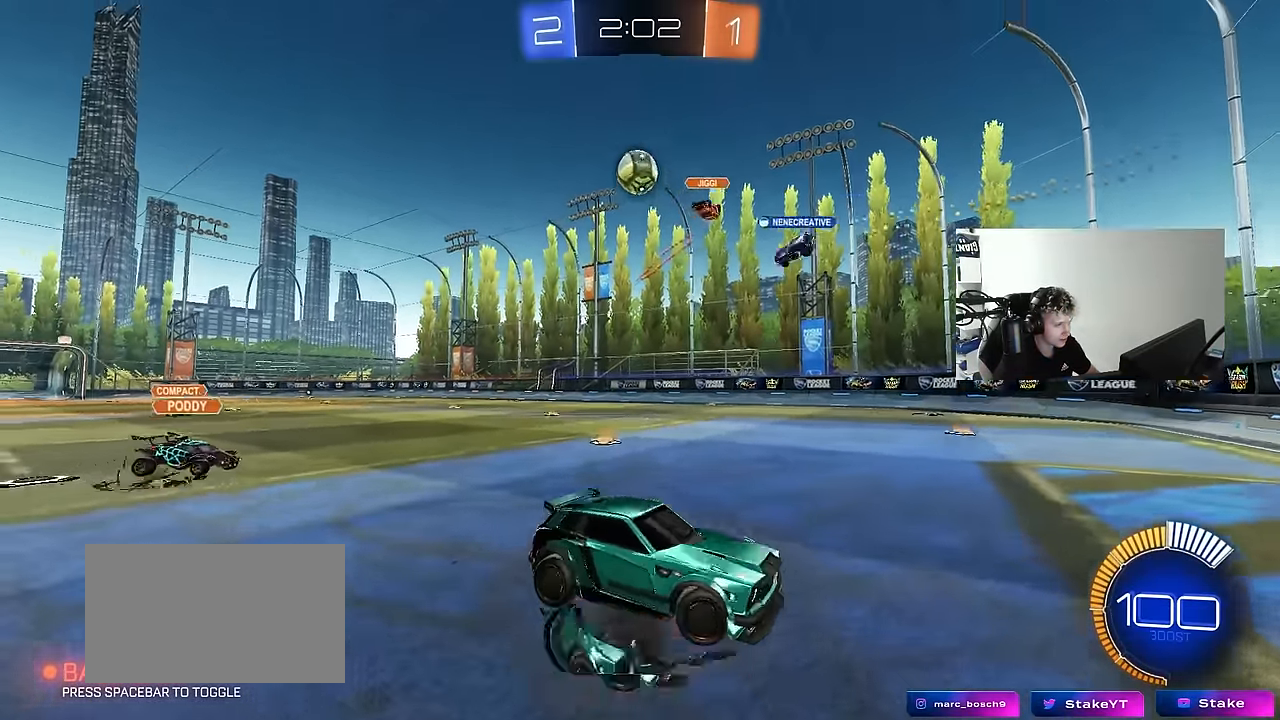
{"keys": ["d", "shift"], "mouse": ["left"], "events": [[83, "a", "up"], [83, "s", "up"], [83, "shift", "up"], [133, "mouse_left", "down"], [133, "mouse_right", "up"], [183, "mouse_right", "down"], [233, "d", "down"], [233, "s", "down"], [417, "mouse_right", "up"], [417, "s", "up"], [467, "shift", "down"]]}
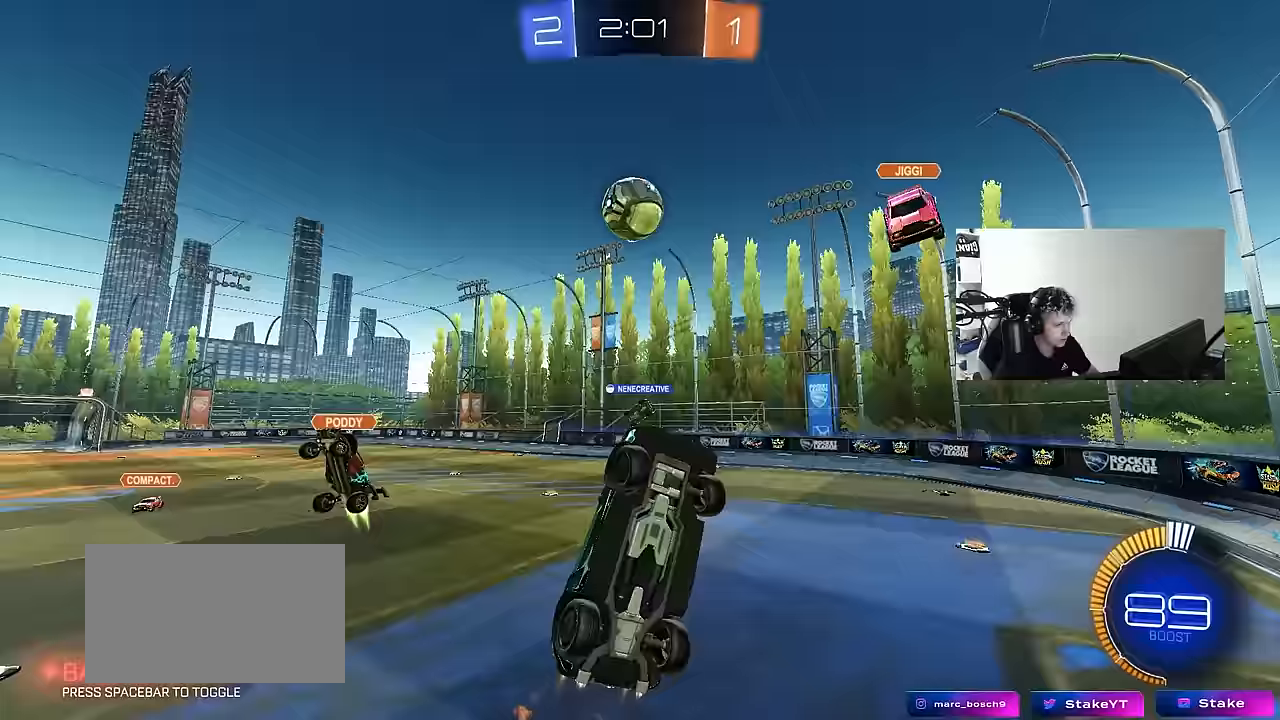
{"keys": ["a", "w"], "mouse": [], "events": [[100, "w", "down"], [150, "mouse_left", "up"], [300, "a", "down"], [300, "d", "up"], [300, "mouse_left", "down"], [333, "shift", "up"], [433, "mouse_left", "up"]]}
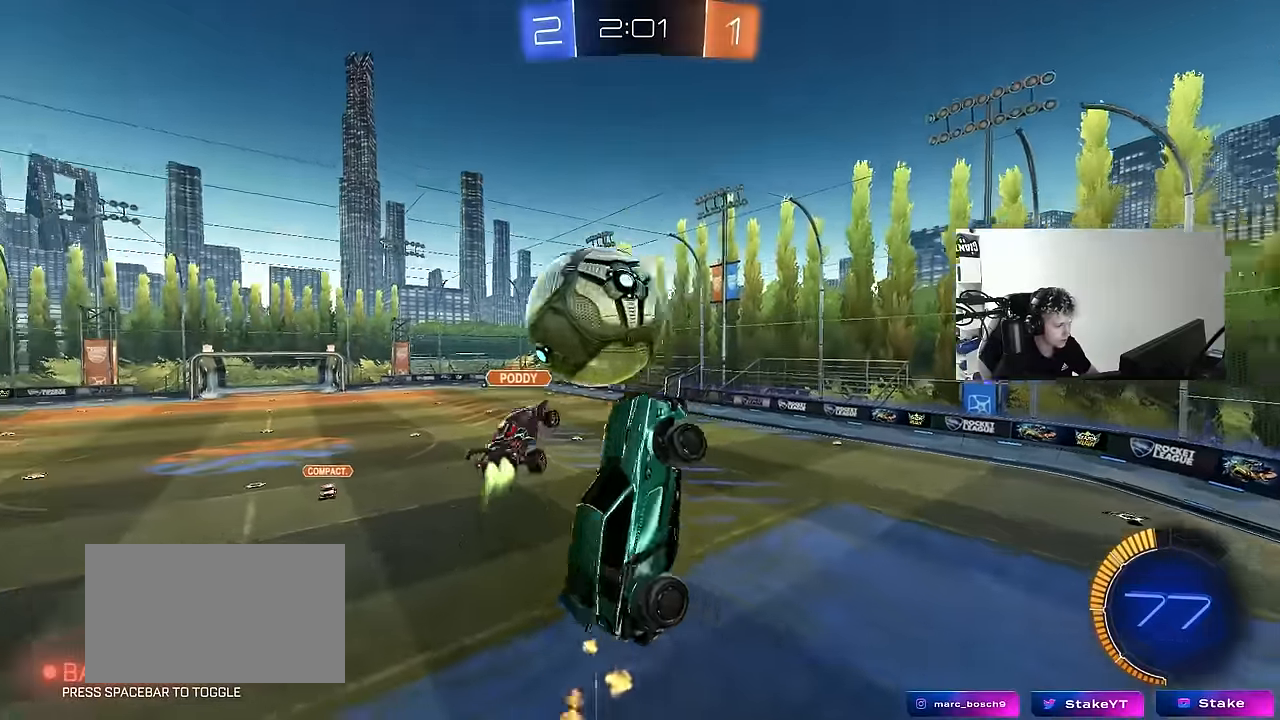
{"keys": ["a", "shift"], "mouse": ["left"], "events": [[33, "w", "up"], [117, "shift", "down"], [217, "d", "down"], [250, "a", "up"], [250, "shift", "up"], [250, "w", "down"], [400, "d", "up"], [400, "w", "up"], [450, "a", "down"], [450, "mouse_left", "down"], [450, "shift", "down"]]}
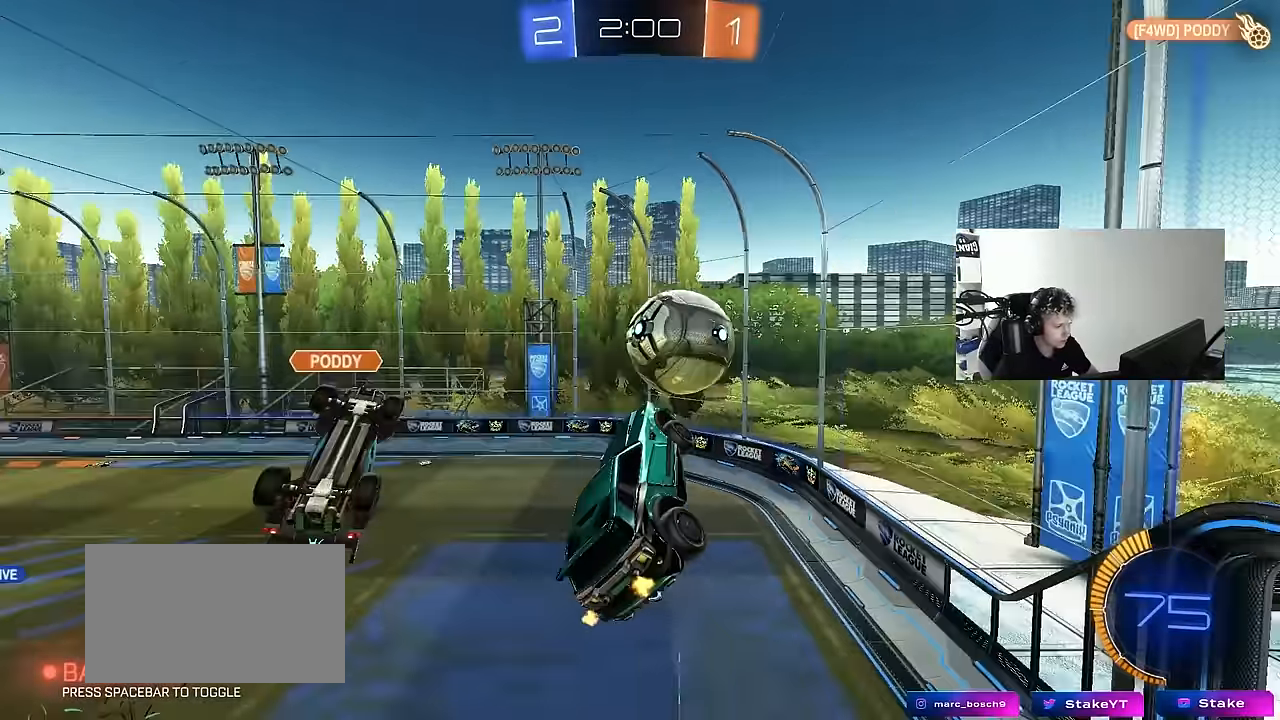
{"keys": ["a", "s"], "mouse": ["left"], "events": [[100, "w", "down"], [233, "w", "up"], [317, "shift", "up"], [417, "s", "down"]]}
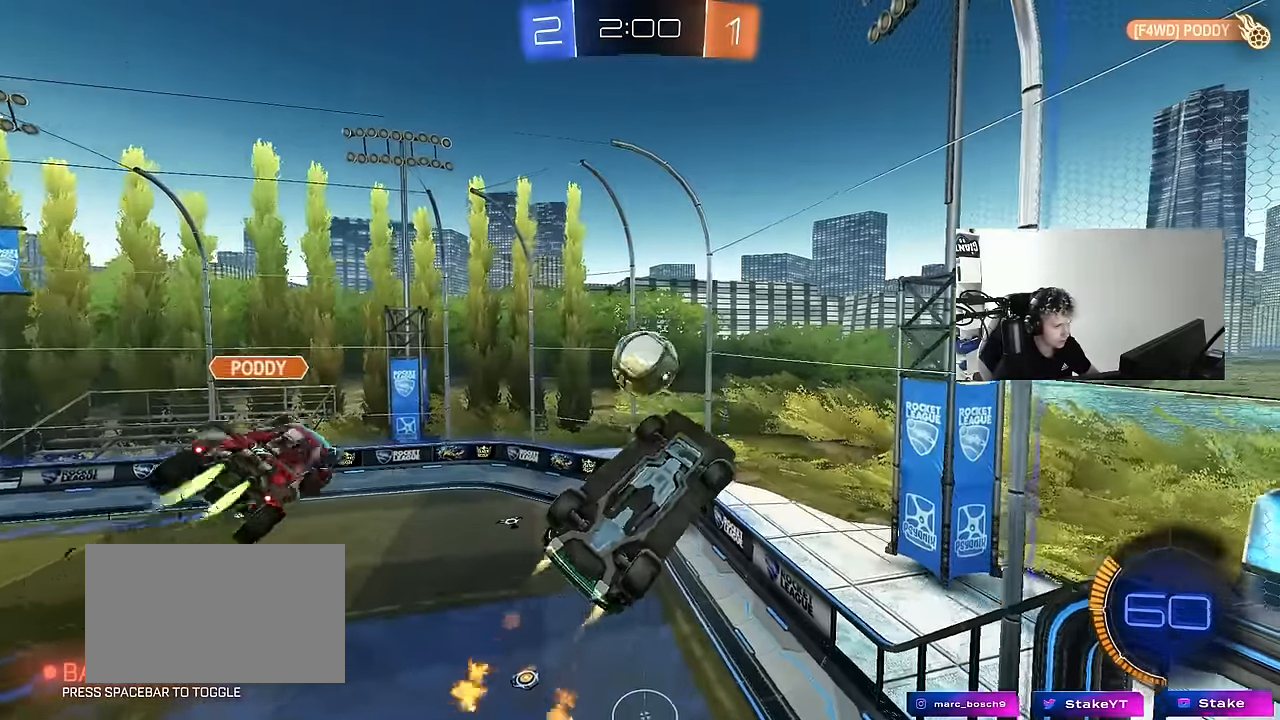
{"keys": ["tab"], "mouse": [], "events": [[100, "a", "up"], [100, "d", "down"], [100, "shift", "down"], [150, "s", "up"], [250, "s", "down"], [250, "shift", "up"], [300, "s", "up"], [350, "mouse_left", "up"], [383, "tab", "down"], [483, "d", "up"]]}
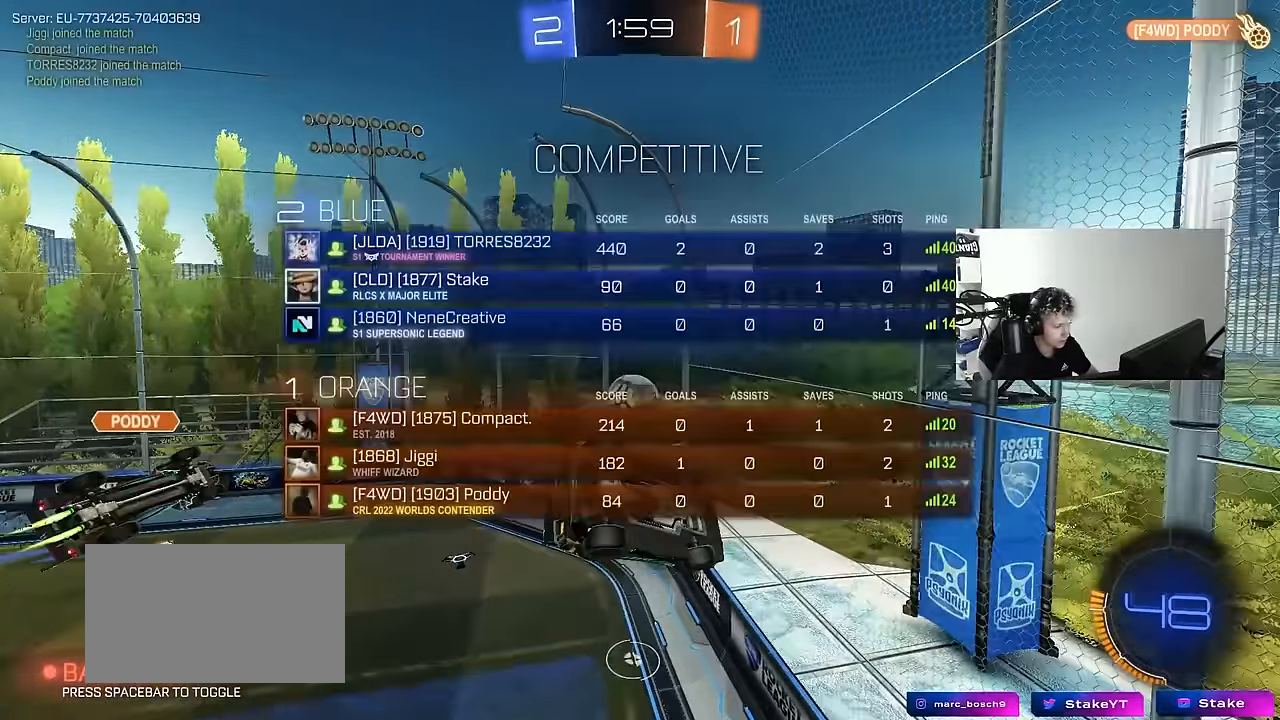
{"keys": [], "mouse": [], "events": [[217, "s", "down"], [350, "s", "up"], [400, "tab", "up"]]}
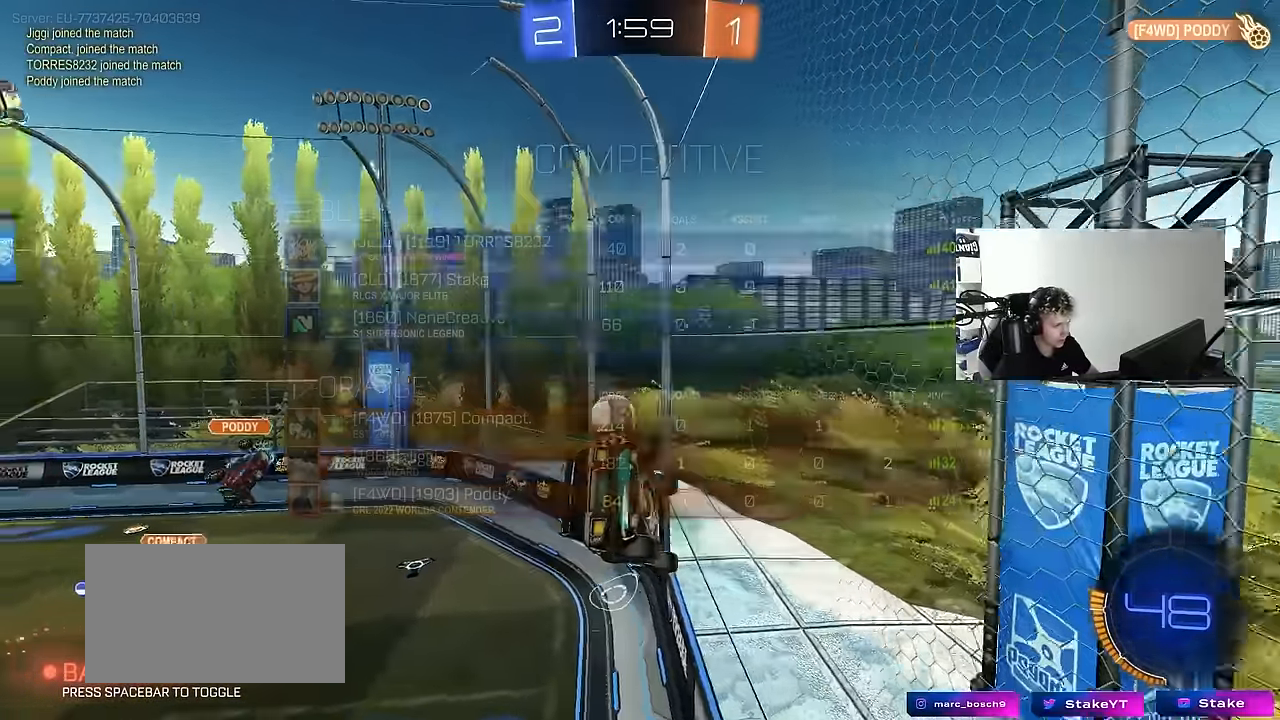
{"keys": ["d"], "mouse": [], "events": [[133, "w", "down"], [267, "w", "up"], [317, "s", "down"], [467, "d", "down"], [467, "s", "up"]]}
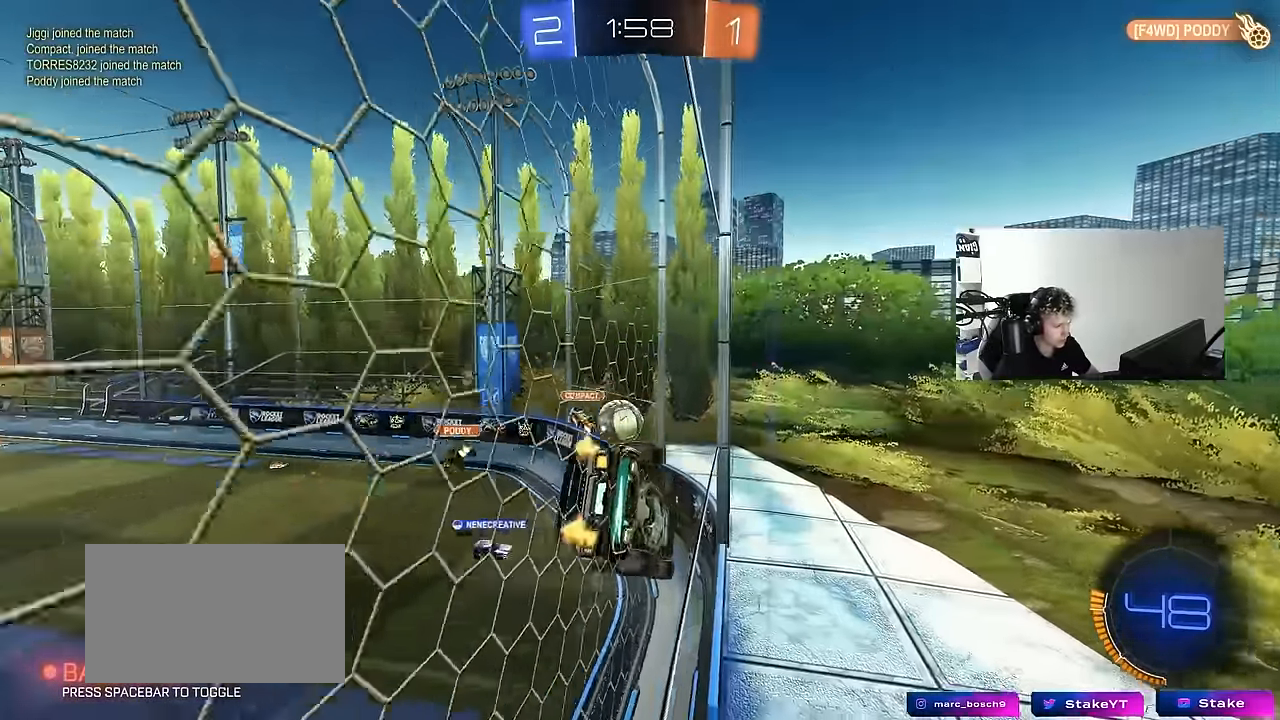
{"keys": ["a", "s"], "mouse": [], "events": [[100, "w", "down"], [150, "a", "down"], [150, "d", "up"], [200, "a", "up"], [300, "a", "down"], [483, "s", "down"], [483, "w", "up"]]}
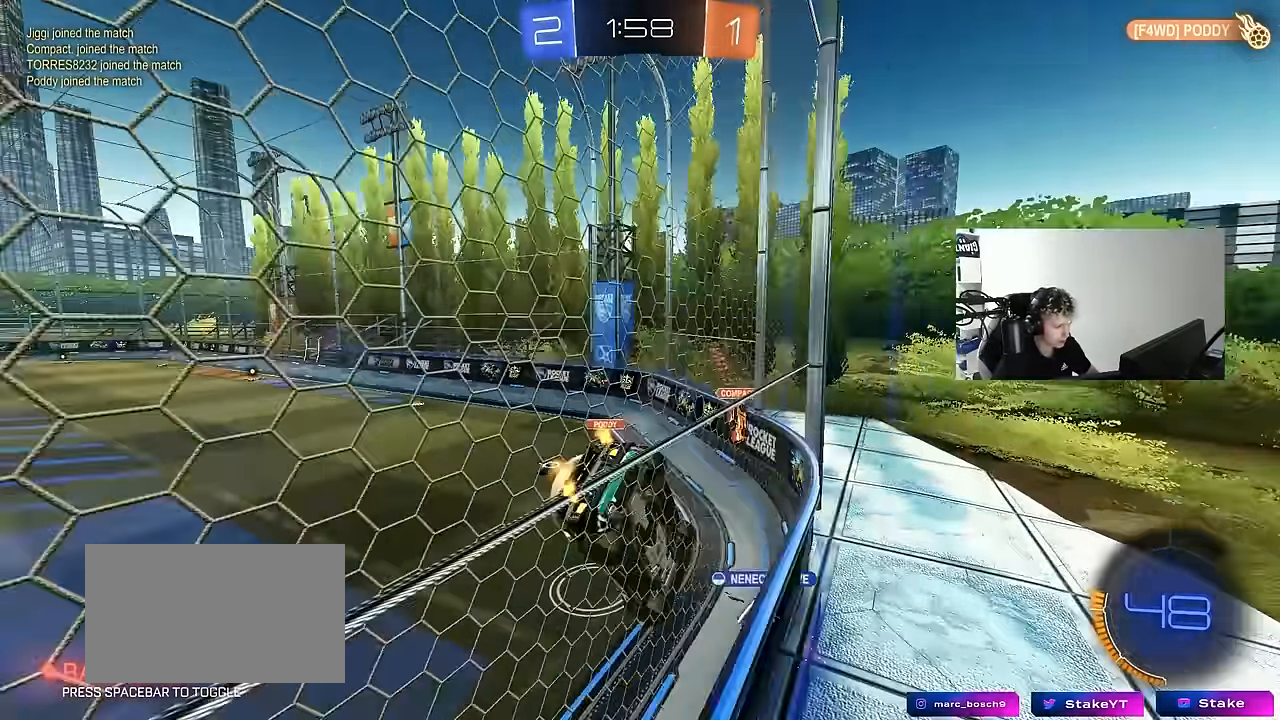
{"keys": ["a", "w"], "mouse": [], "events": [[117, "s", "up"], [217, "shift", "down"], [267, "w", "down"], [350, "shift", "up"]]}
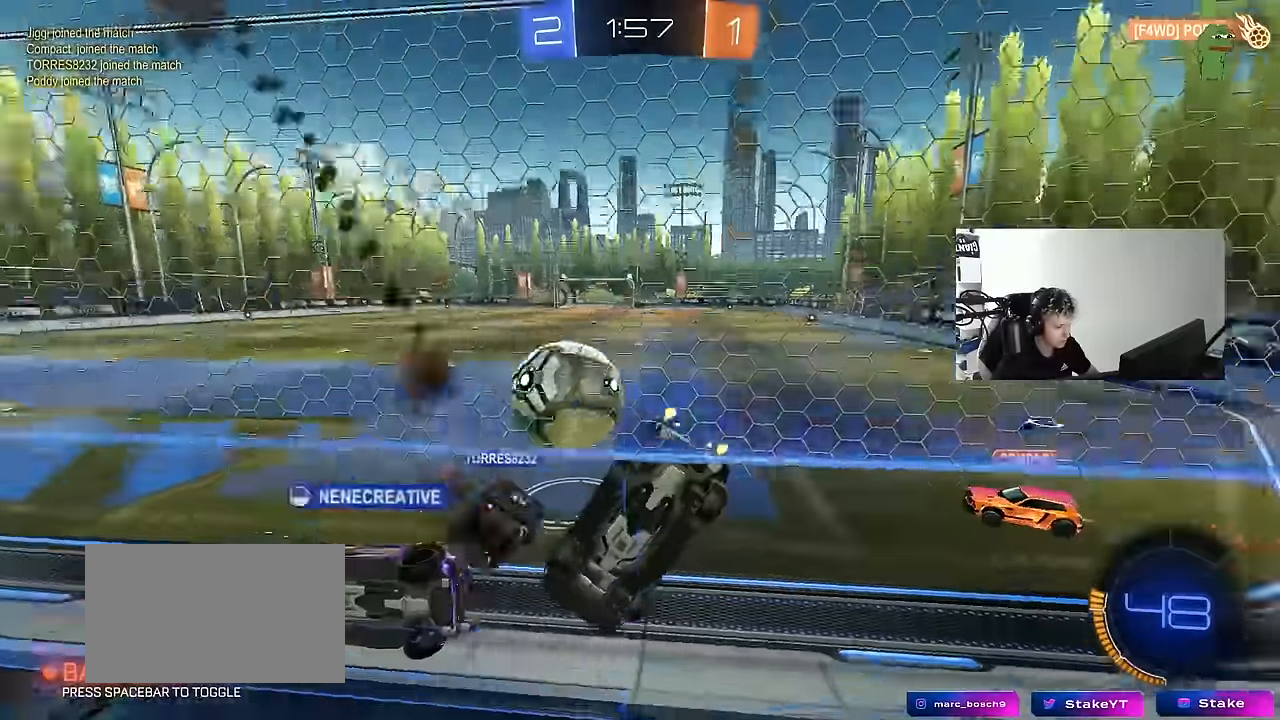
{"keys": ["w"], "mouse": ["left"], "events": [[316, "a", "up"], [366, "d", "down"], [366, "mouse_left", "down"], [416, "d", "up"]]}
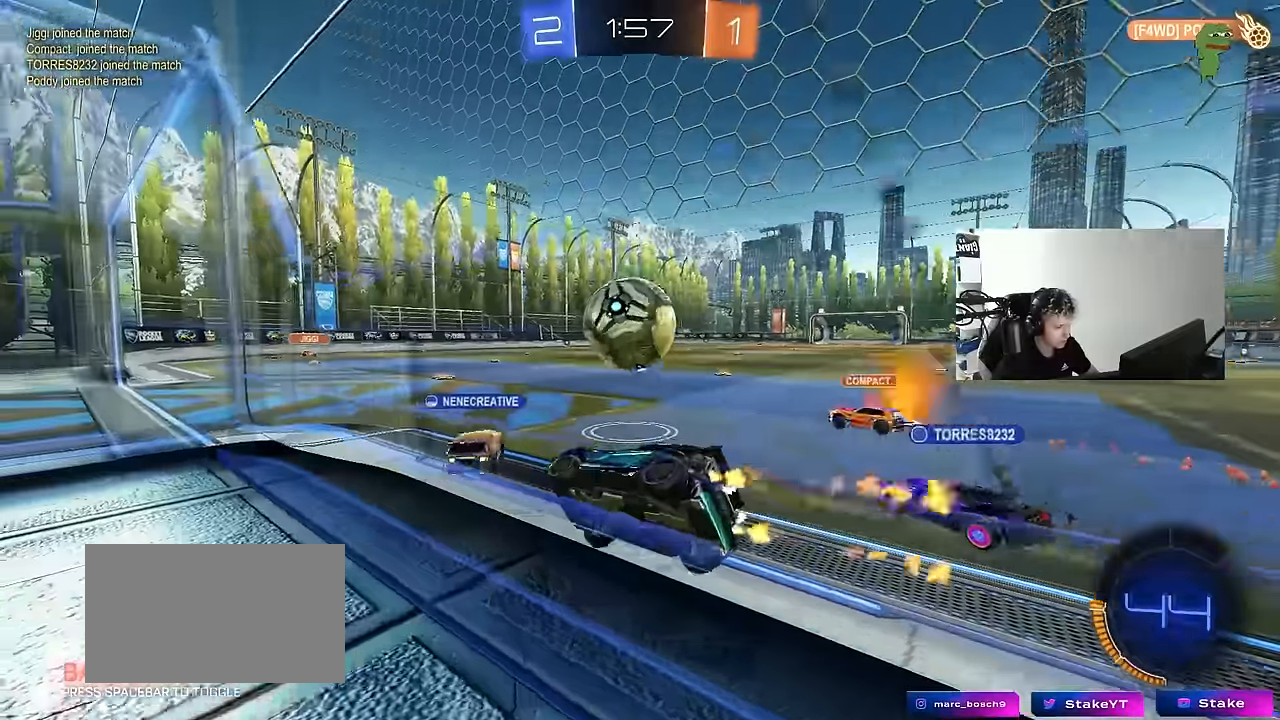
{"keys": ["d", "w"], "mouse": [], "events": [[100, "a", "down"], [150, "mouse_left", "up"], [200, "a", "up"], [233, "d", "down"]]}
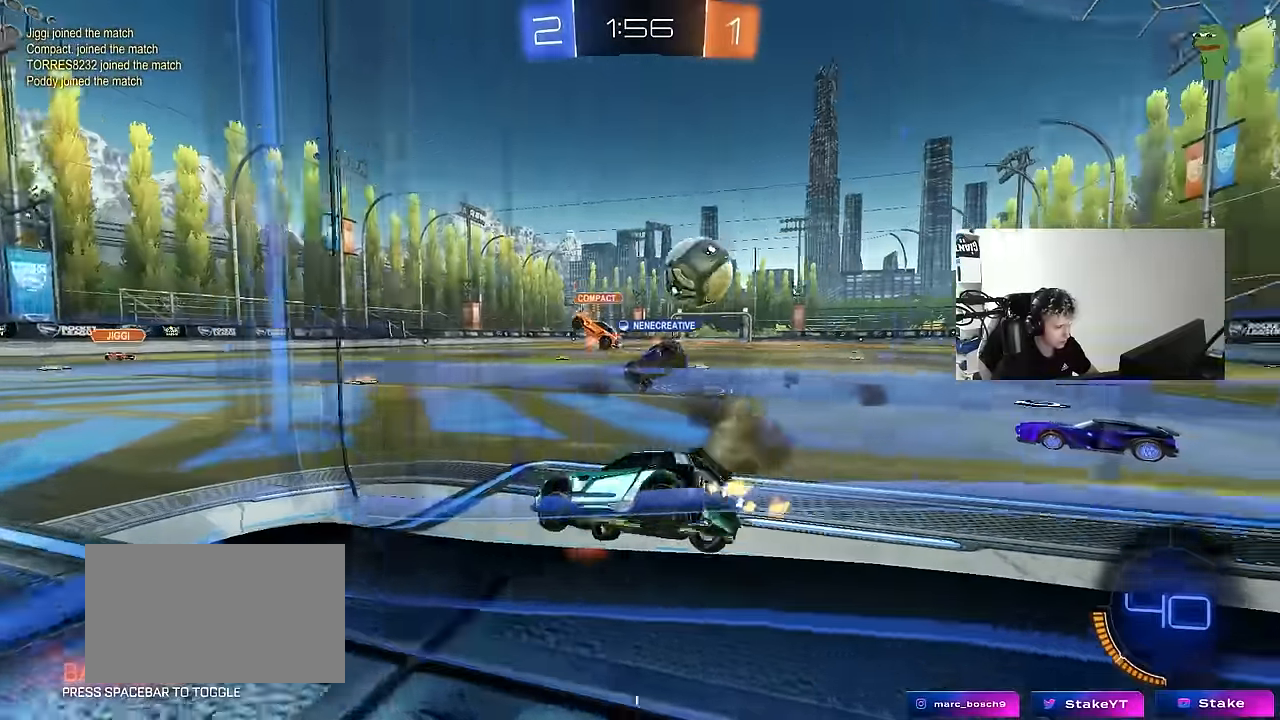
{"keys": ["w"], "mouse": [], "events": [[116, "d", "up"]]}
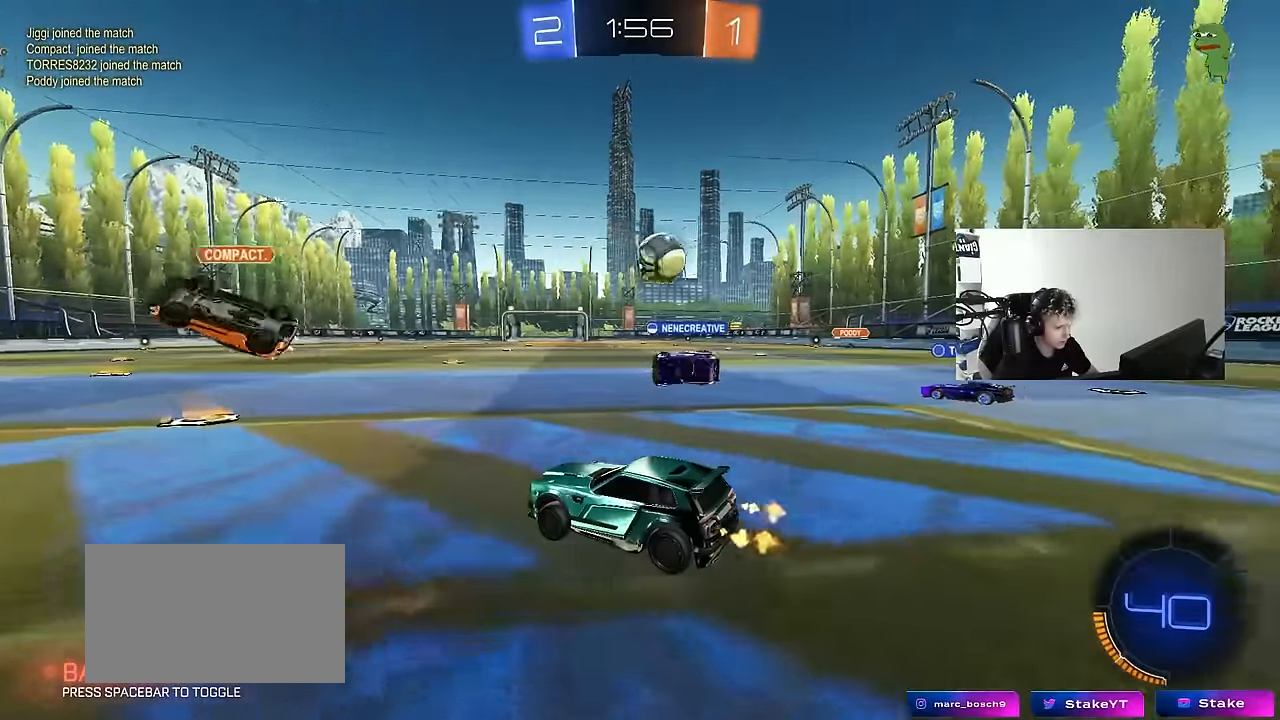
{"keys": ["w"], "mouse": [], "events": []}
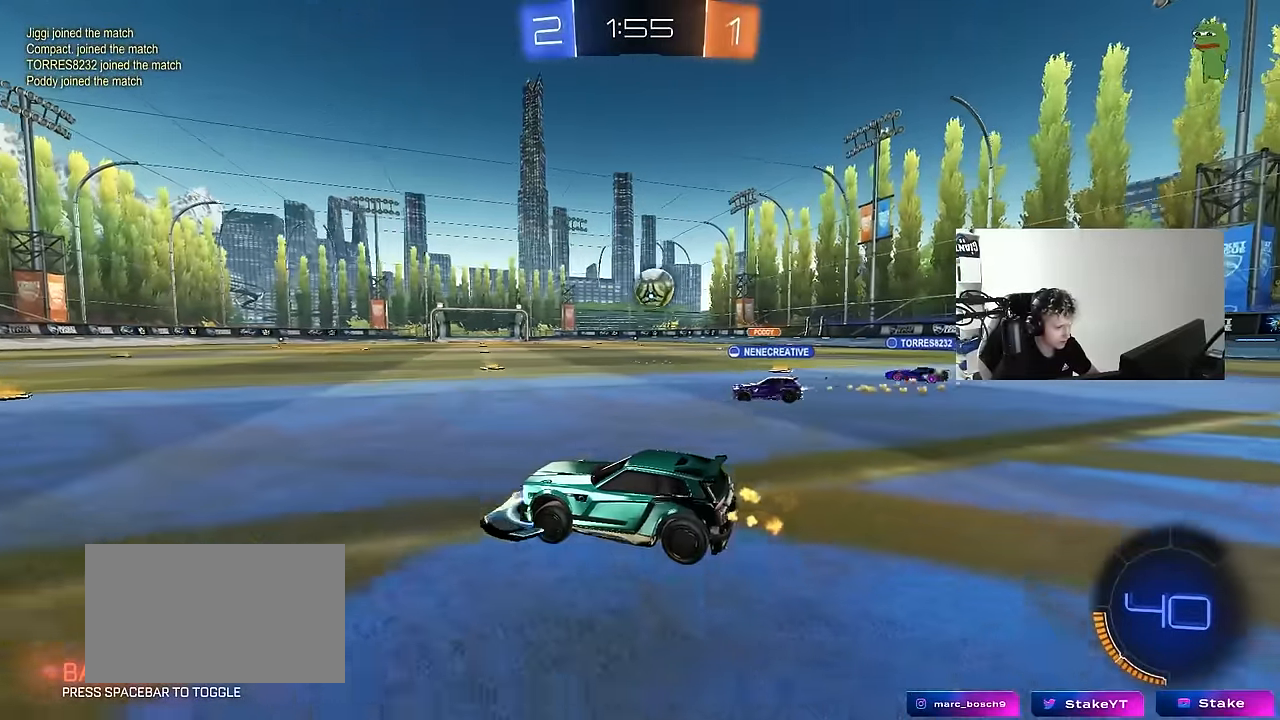
{"keys": ["d", "w"], "mouse": [], "events": [[250, "d", "down"], [333, "d", "up"], [483, "d", "down"]]}
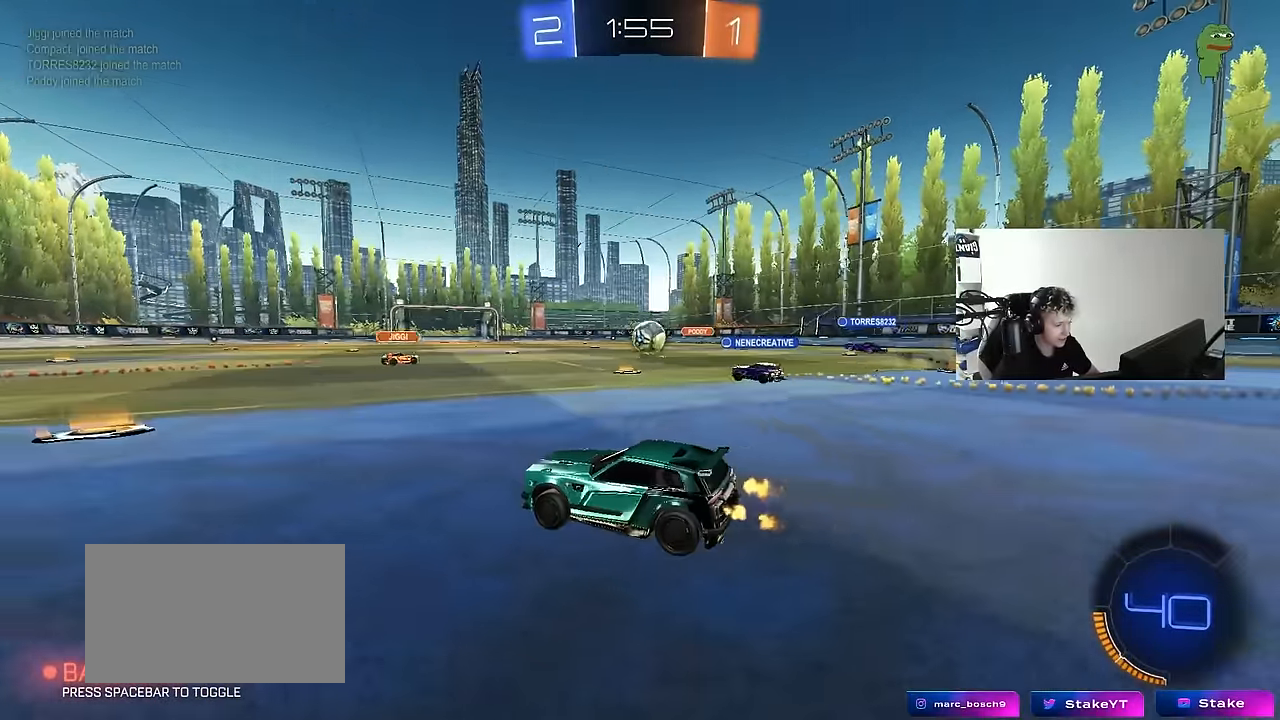
{"keys": ["a", "w"], "mouse": [], "events": [[66, "d", "up"], [166, "a", "down"], [166, "shift", "down"], [300, "shift", "up"]]}
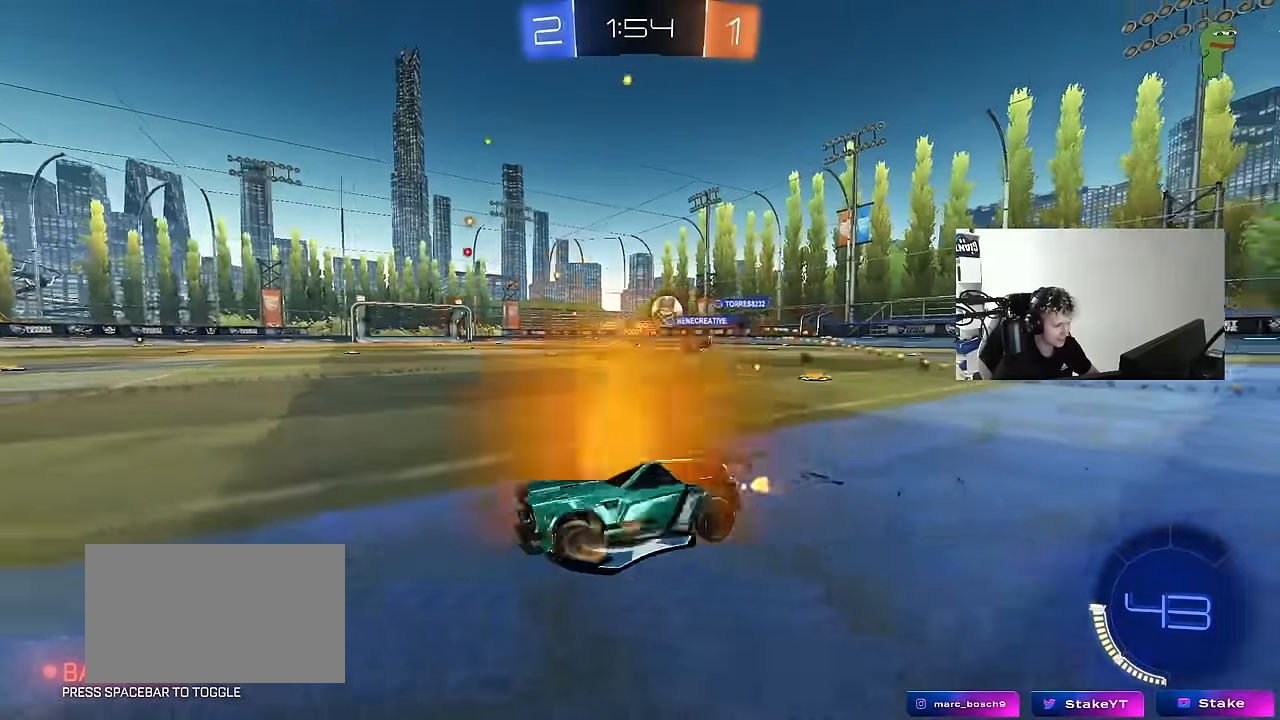
{"keys": ["a", "w"], "mouse": [], "events": [[283, "space", "down"], [416, "a", "up"], [466, "space", "up"], [500, "a", "down"]]}
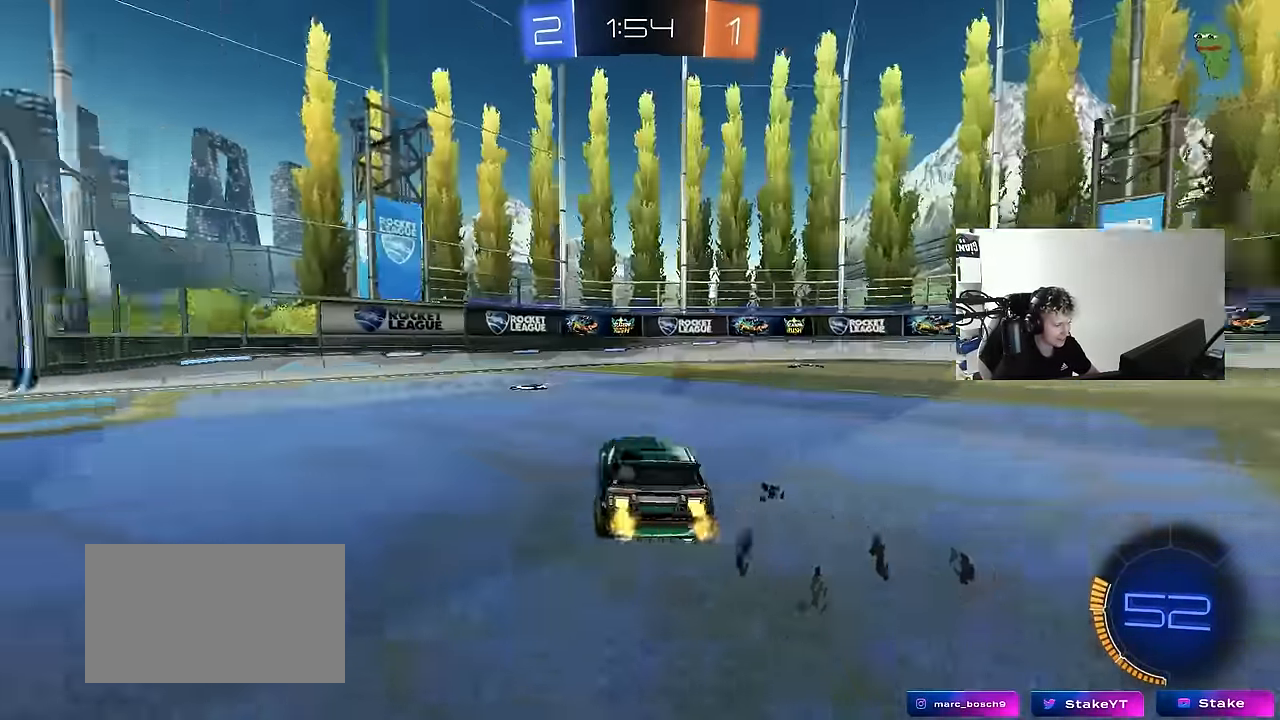
{"keys": ["a", "space", "w"], "mouse": [], "events": [[150, "a", "up"], [350, "space", "down"], [483, "a", "down"]]}
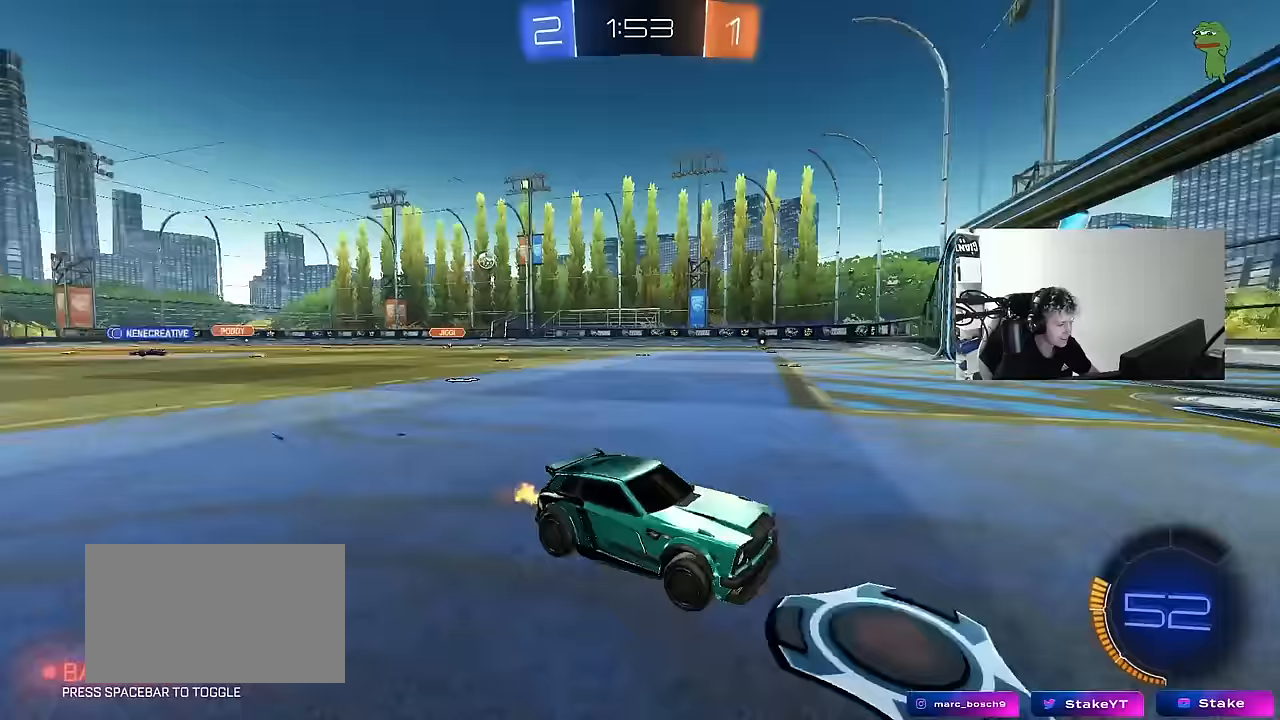
{"keys": ["a", "w"], "mouse": [], "events": [[17, "shift", "down"], [17, "space", "up"], [167, "shift", "up"]]}
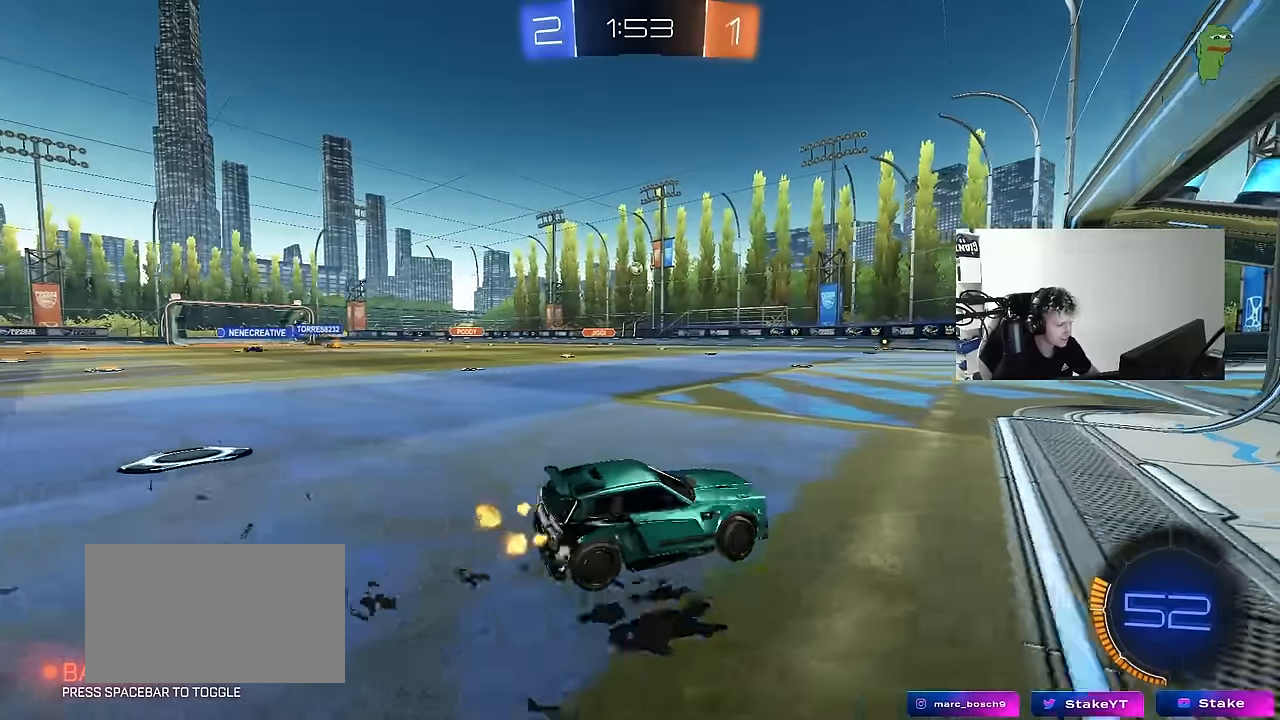
{"keys": ["d", "w"], "mouse": [], "events": [[133, "a", "up"], [467, "d", "down"]]}
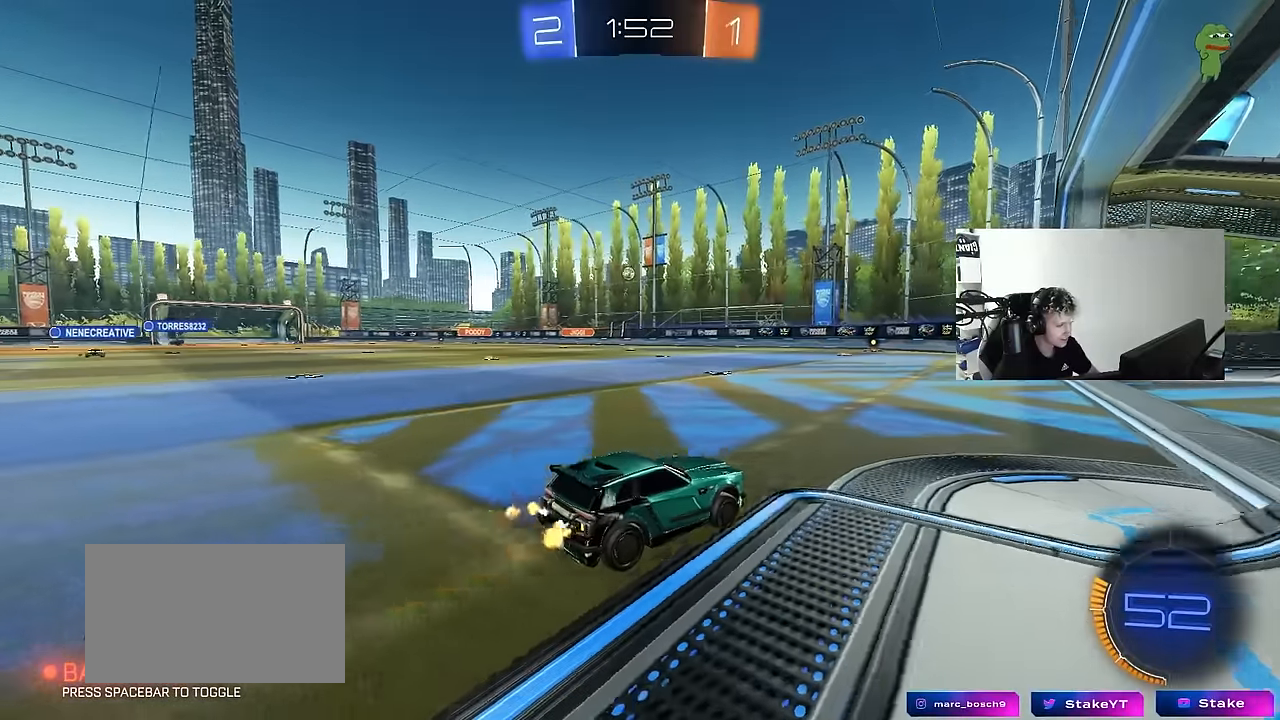
{"keys": ["w"], "mouse": [], "events": [[150, "d", "up"], [200, "a", "down"], [383, "a", "up"]]}
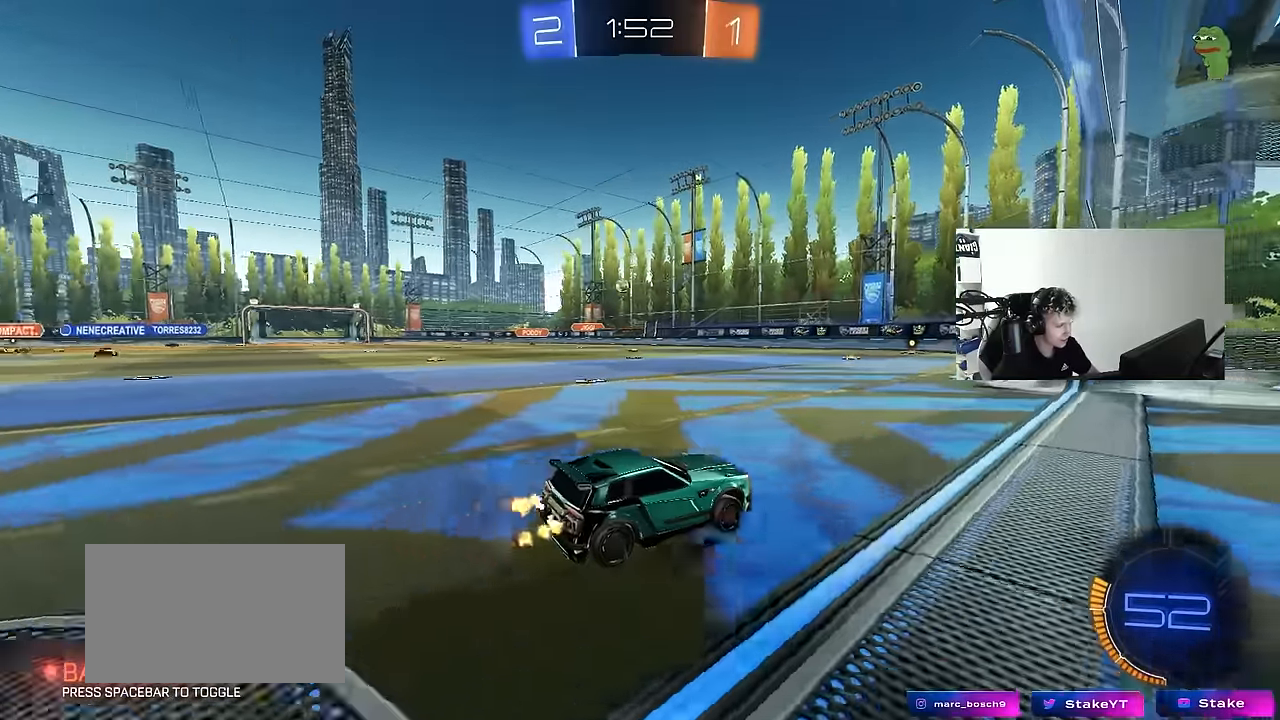
{"keys": [], "mouse": [], "events": [[67, "a", "down"], [217, "w", "up"], [400, "a", "up"]]}